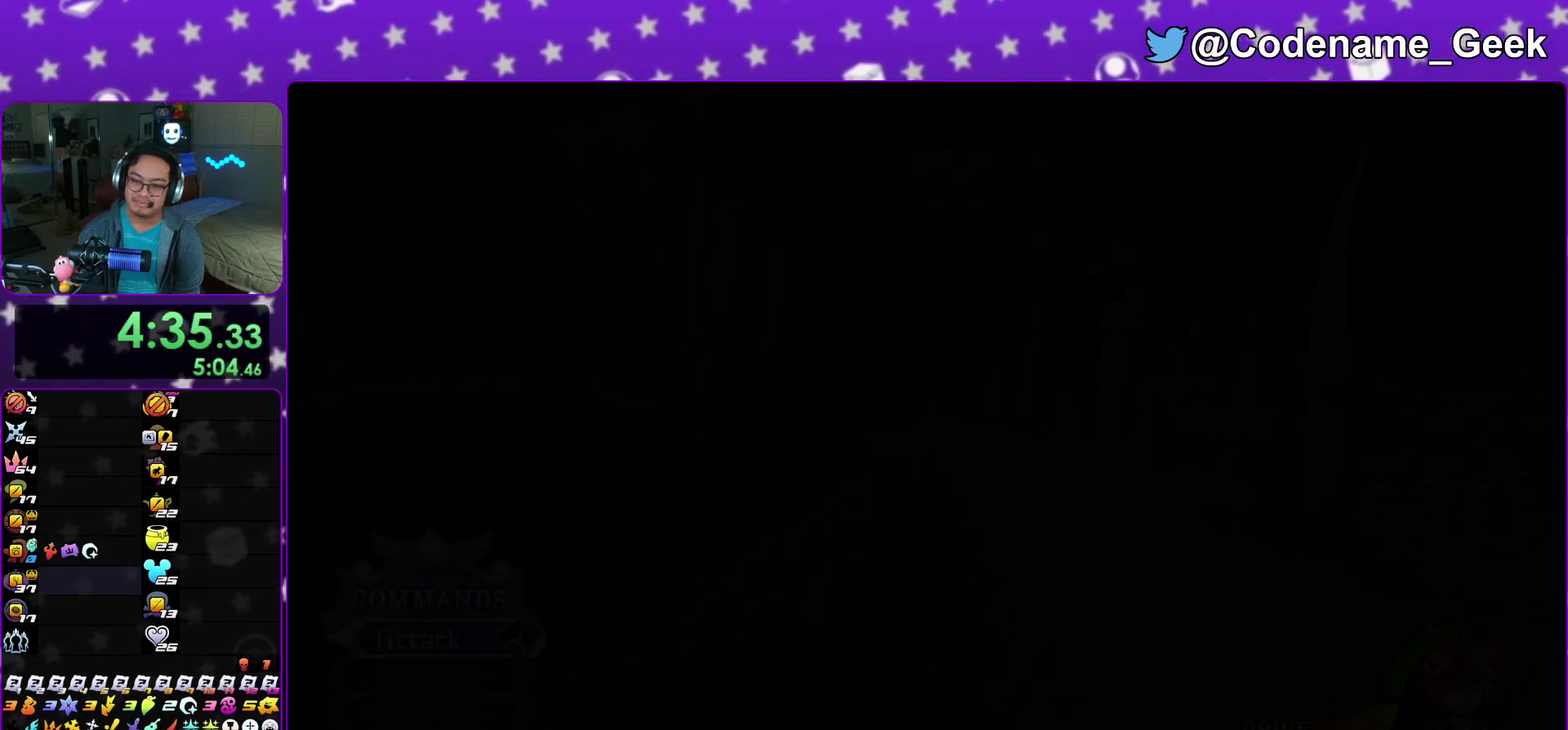
Gameplay with a controller (Nintendo layout); each line is a JSON object with the inputs held at the frame after it (dt_ms = milliseconds from this image to that frame). "events" lists button and stick changes between this image and that frame as [ms after this image, input, new state], when the widget could be followed in between. This overlay highlights the sticks when they move; stick clicks (L3 R3) are not distinguishable. Not read: HOME L3 R3 SELECT START.
{"dt_ms": 300, "buttons": ["Y"], "left_stick": "down-right", "right_stick": "center", "events": [[17, "Y", "up"], [100, "Y", "down"], [200, "Y", "up"], [283, "Y", "down"]]}
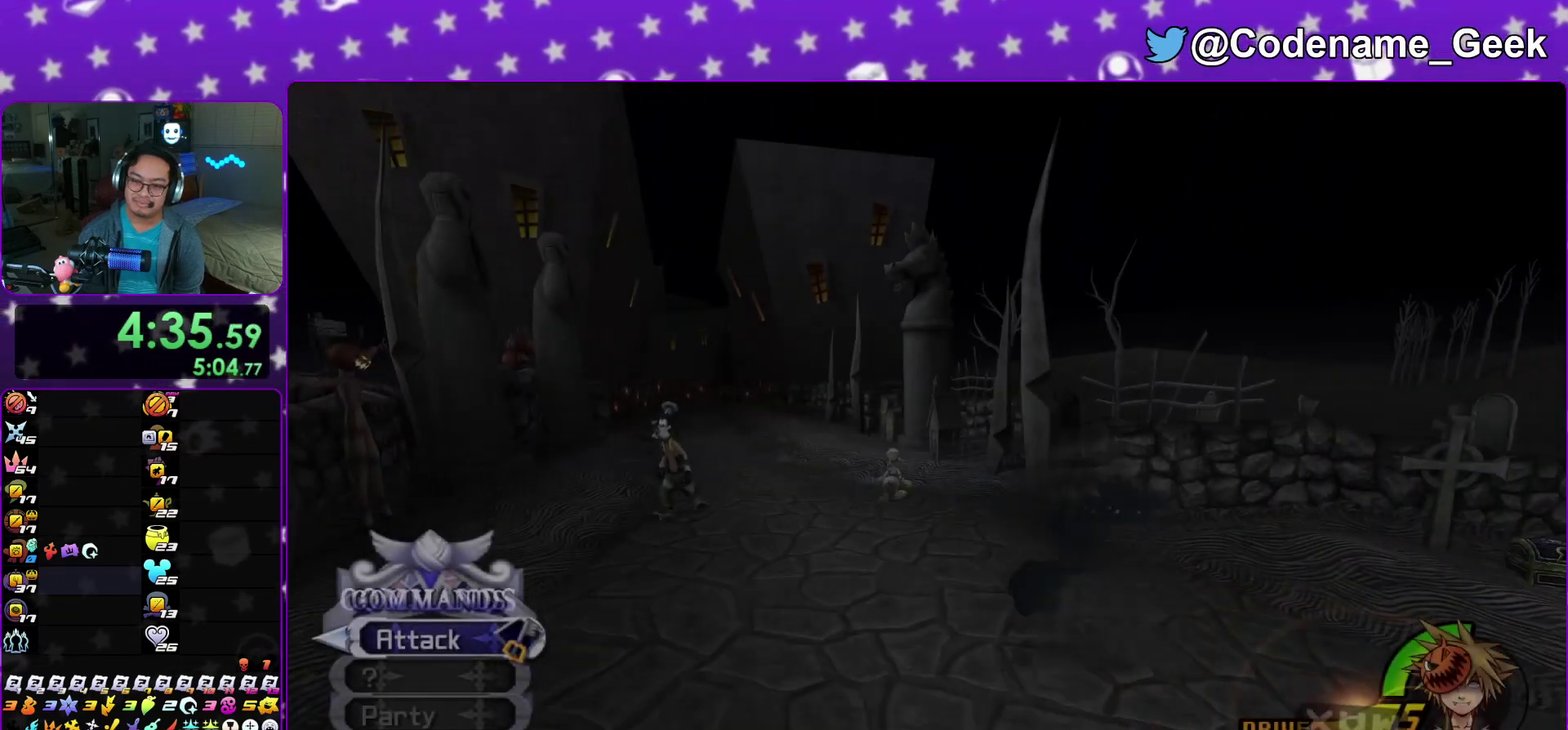
{"dt_ms": 900, "buttons": [], "left_stick": "left", "right_stick": "left", "events": [[83, "Y", "up"], [467, "right_stick", "left"], [783, "X", "down"], [883, "X", "up"], [883, "left_stick", "left"]]}
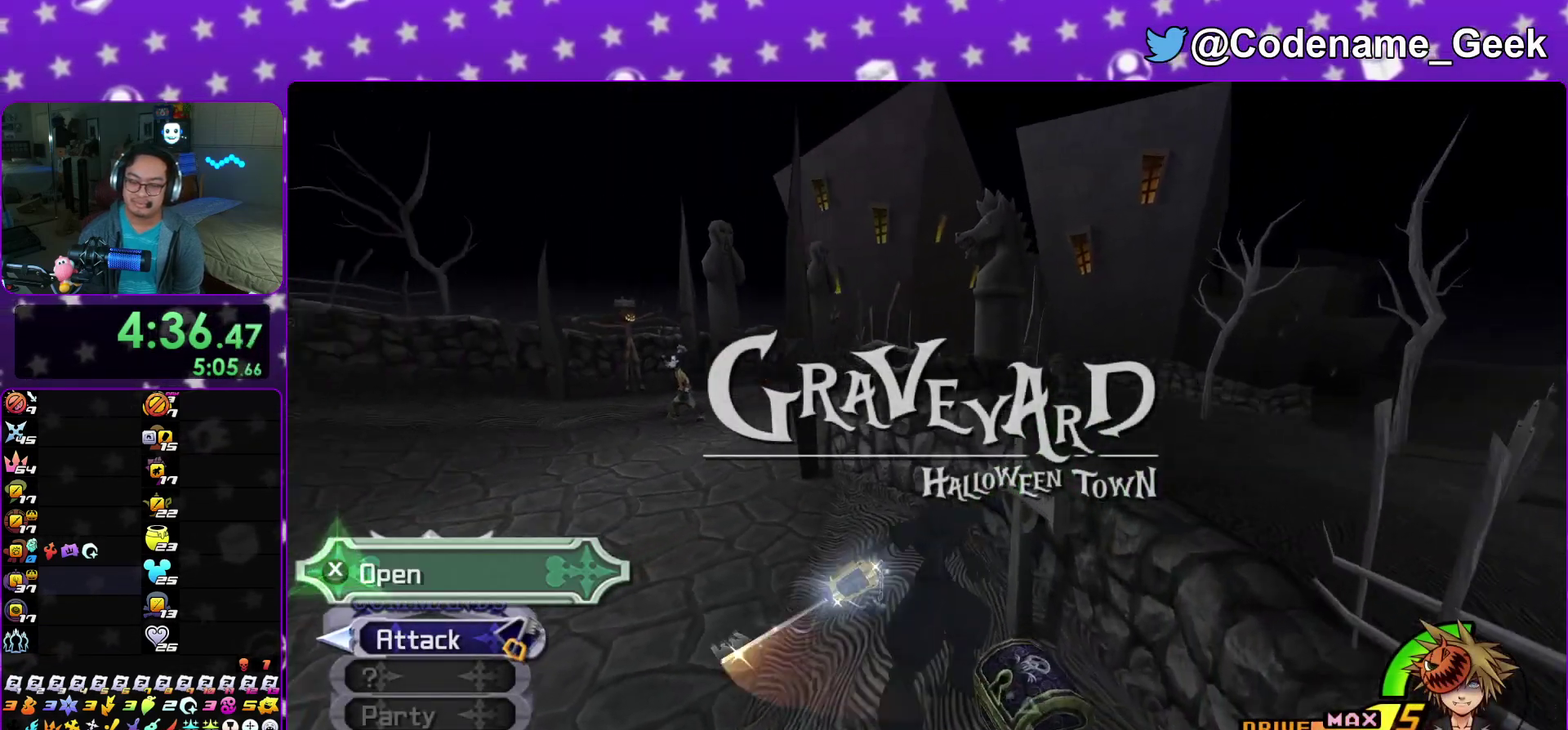
{"dt_ms": 300, "buttons": ["X"], "left_stick": "left", "right_stick": "left", "events": [[67, "X", "down"], [200, "X", "up"], [283, "X", "down"]]}
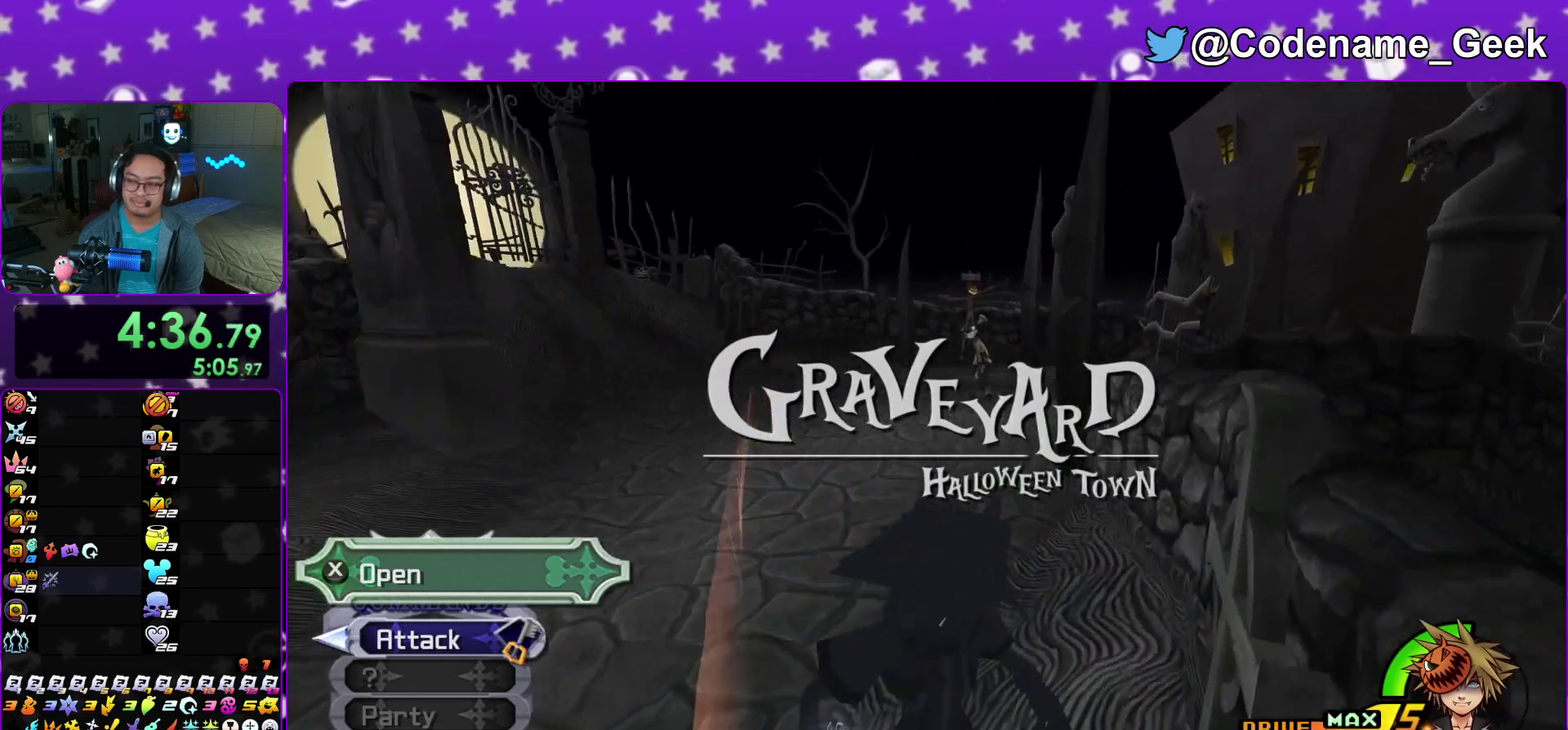
{"dt_ms": 600, "buttons": [], "left_stick": "up-right", "right_stick": "center"}
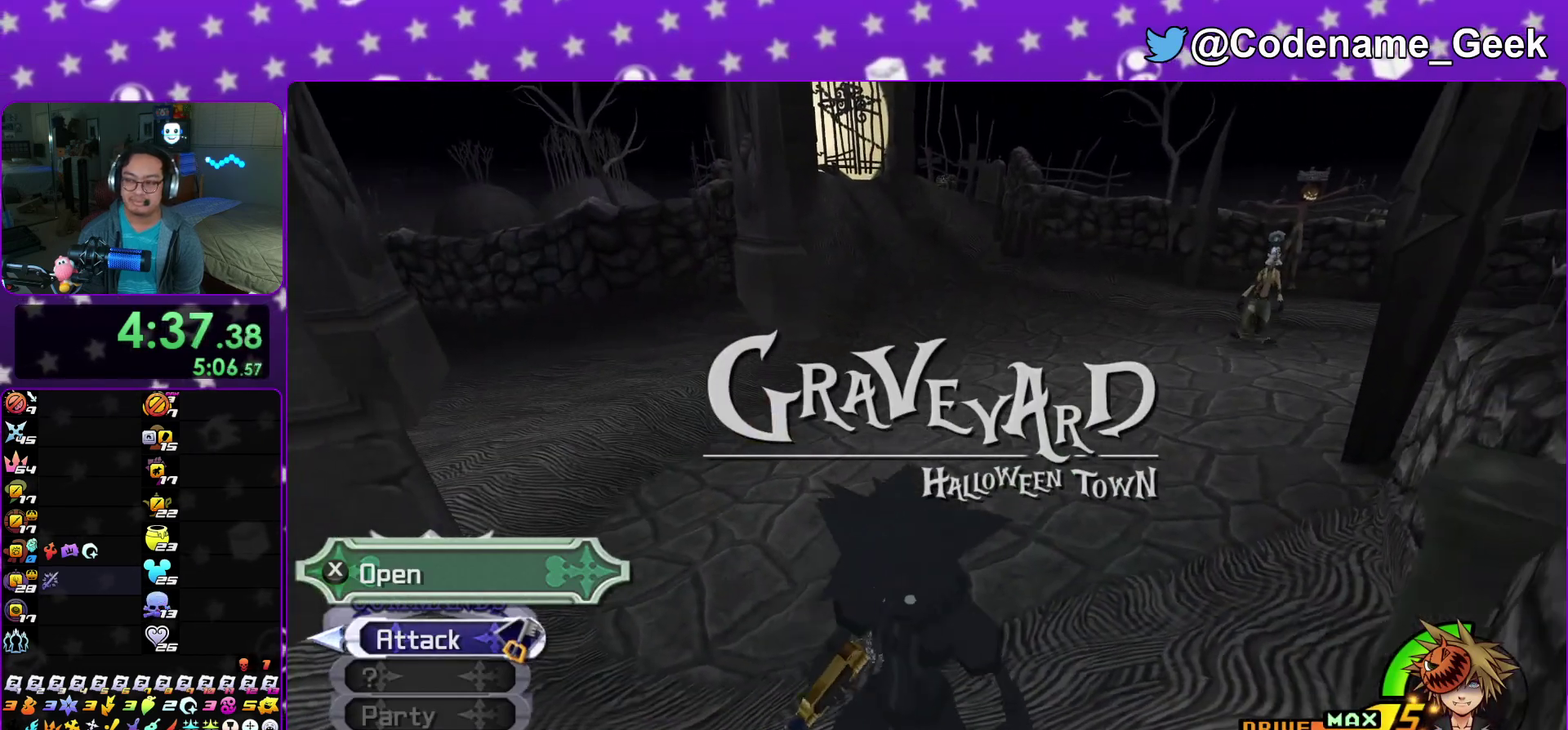
{"dt_ms": 400, "buttons": ["Y"], "left_stick": "up-right", "right_stick": "center"}
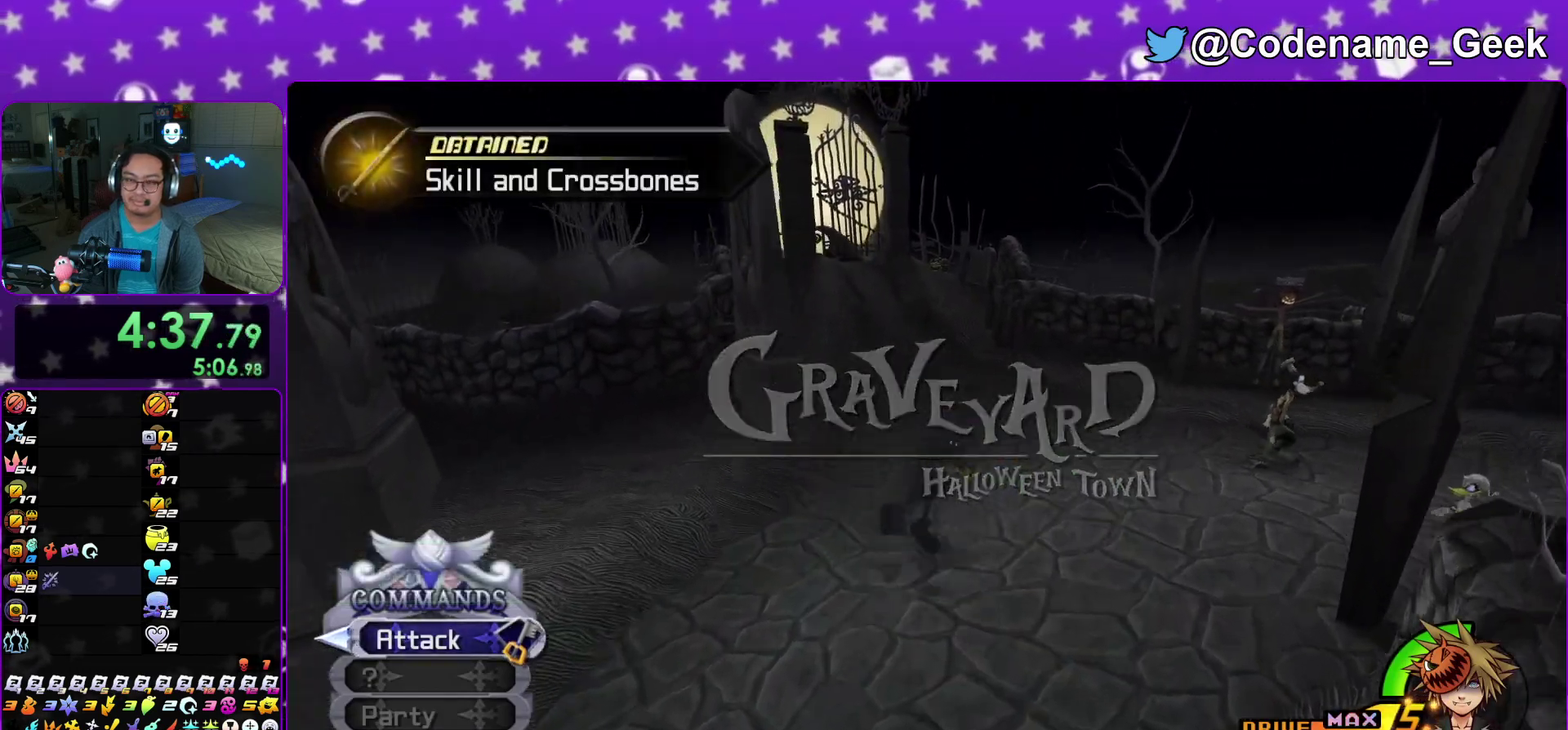
{"dt_ms": 500, "buttons": [], "left_stick": "up-right", "right_stick": "center"}
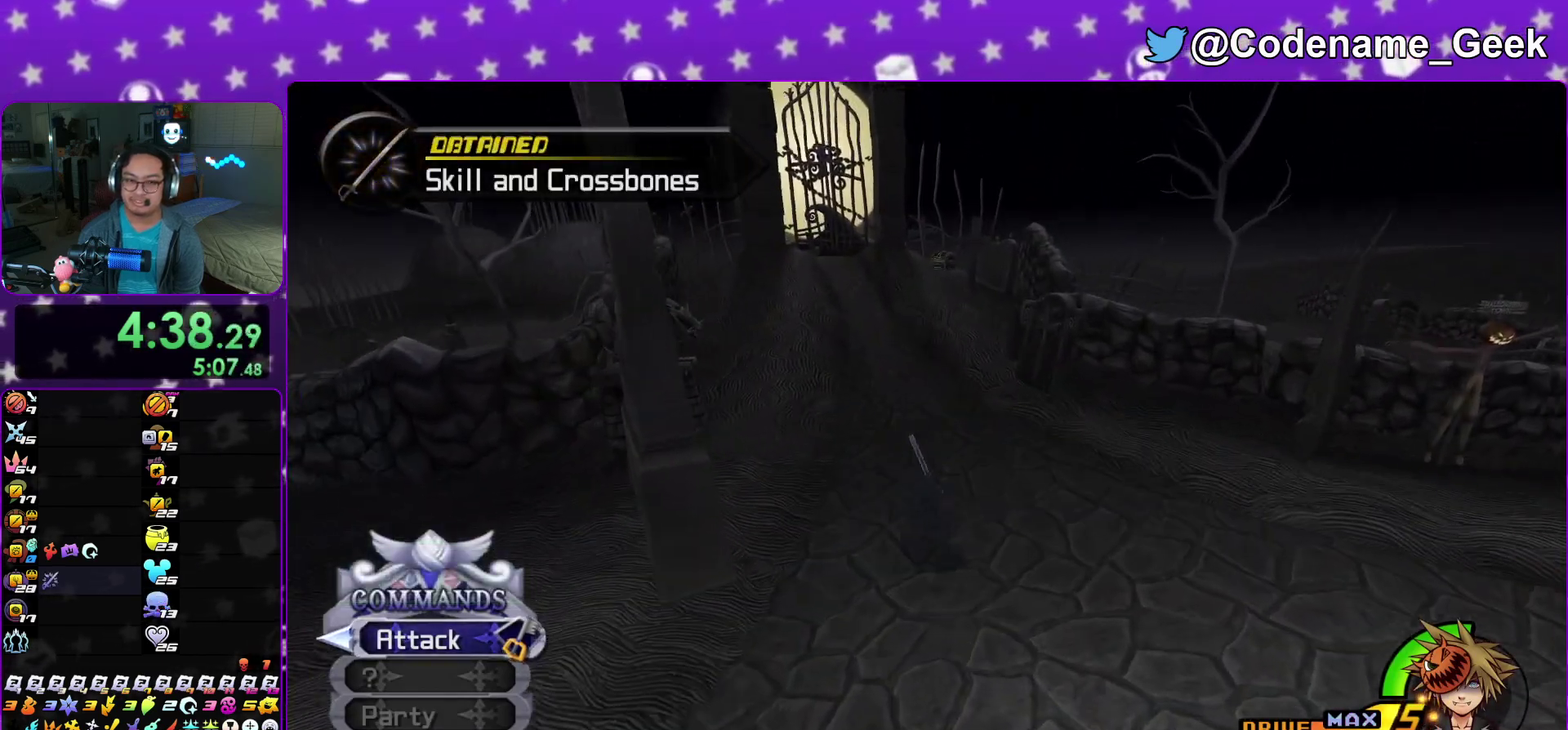
{"dt_ms": 500, "buttons": ["Y"], "left_stick": "up", "right_stick": "center"}
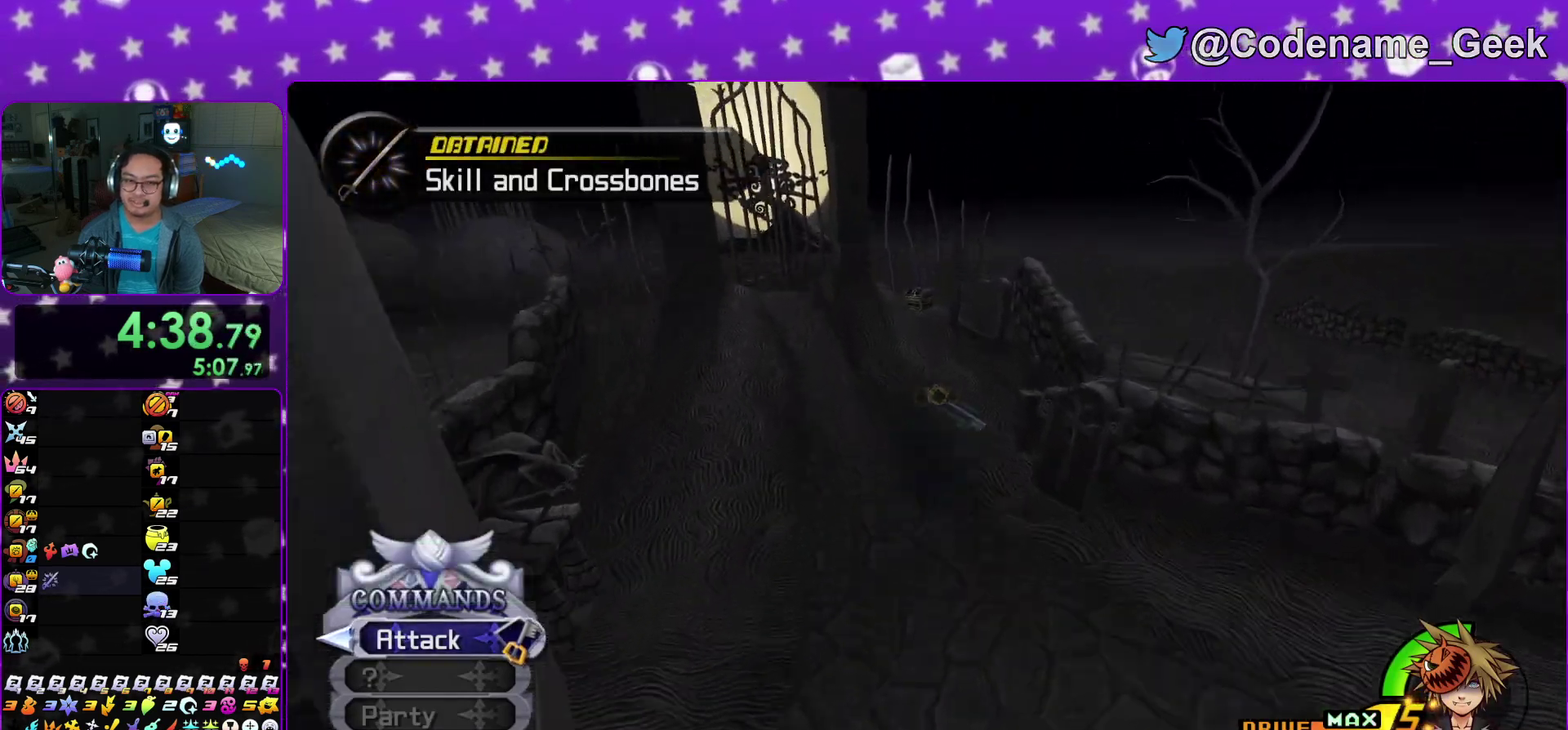
{"dt_ms": 300, "buttons": [], "left_stick": "up", "right_stick": "center"}
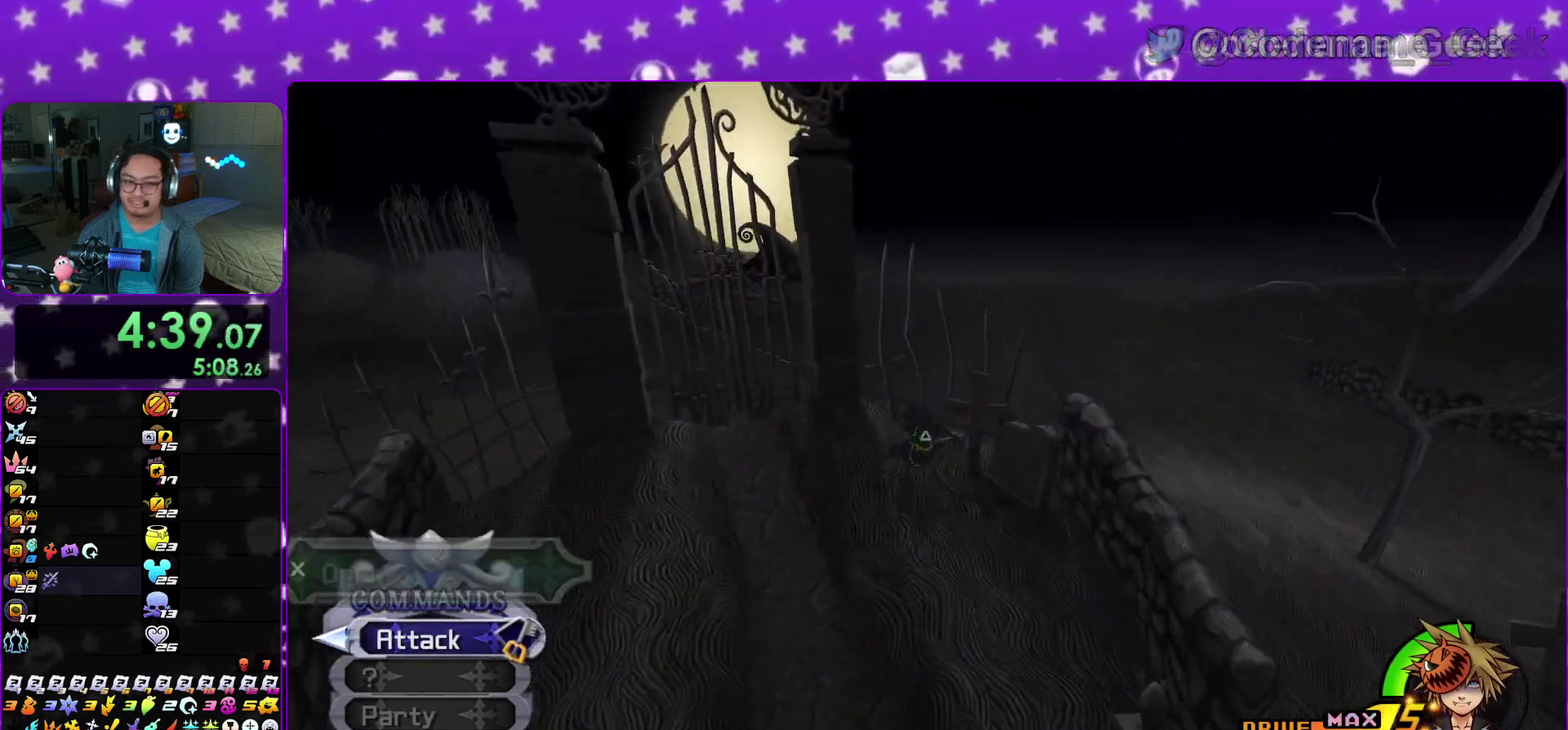
{"dt_ms": 900, "buttons": ["X"], "left_stick": "center", "right_stick": "center"}
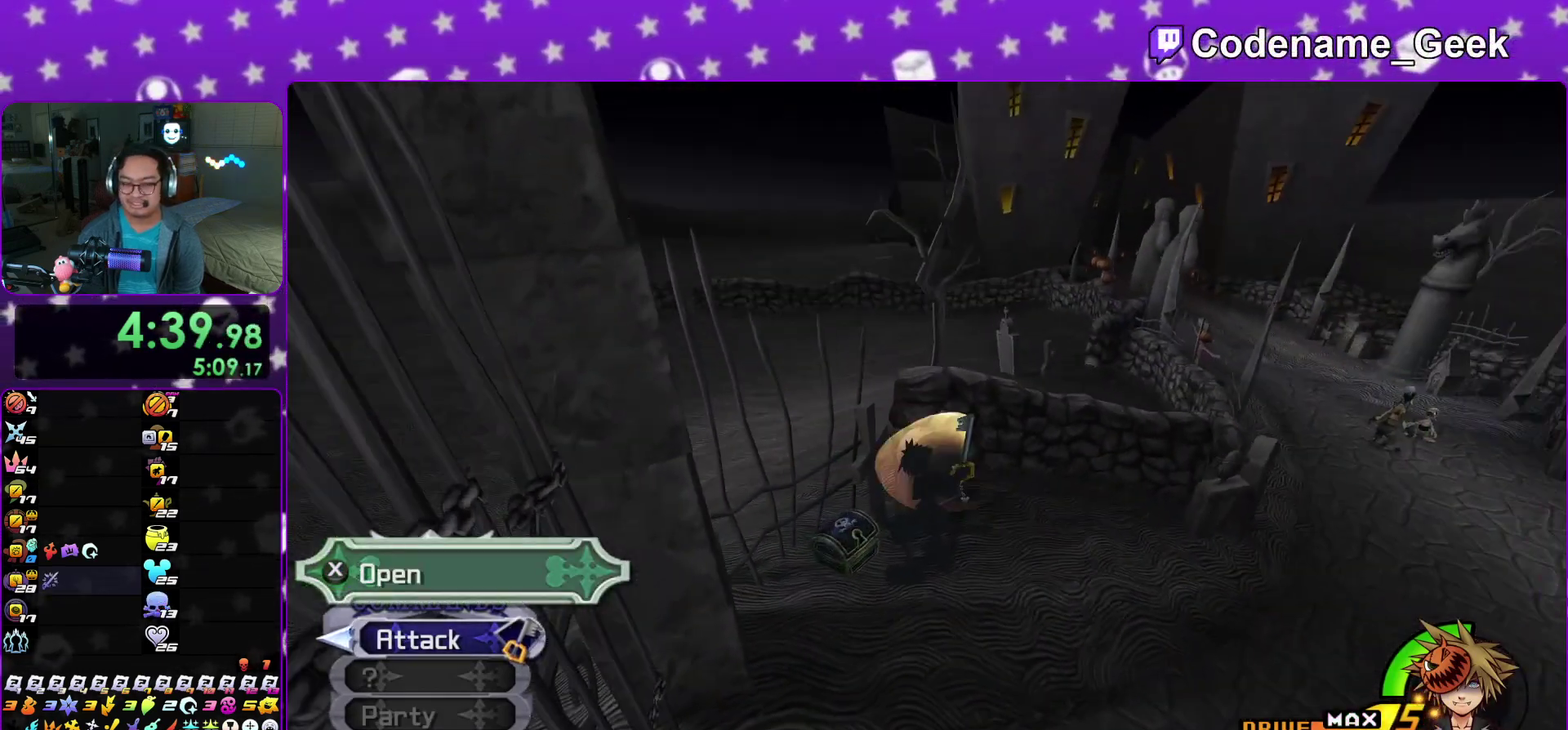
{"dt_ms": 300, "buttons": [], "left_stick": "center", "right_stick": "left", "events": [[33, "X", "up"], [117, "X", "down"], [233, "X", "up"], [233, "right_stick", "left"]]}
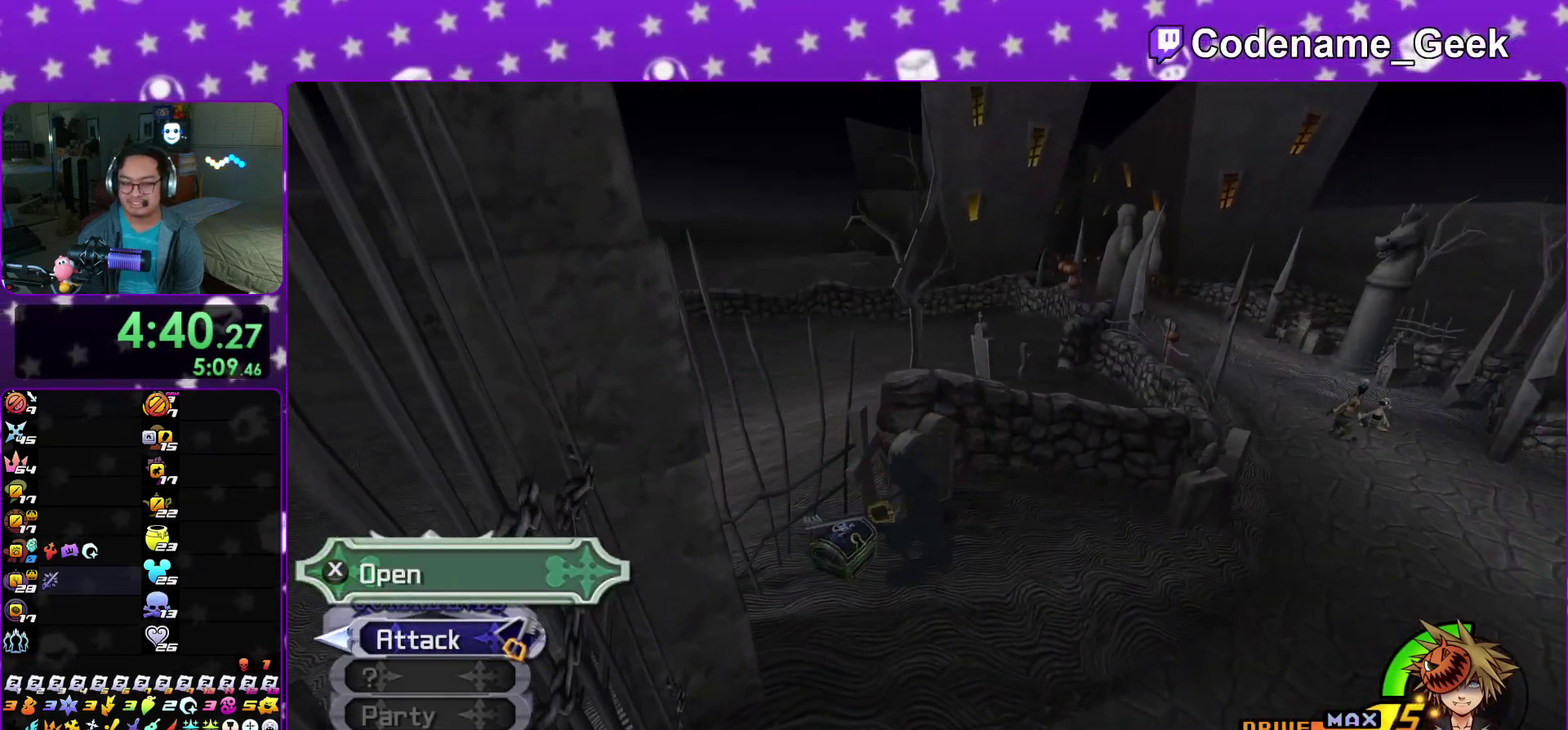
{"dt_ms": 600, "buttons": [], "left_stick": "down-right", "right_stick": "center", "events": [[17, "X", "down"], [50, "left_stick", "down-right"], [67, "right_stick", "center"], [150, "X", "up"], [233, "X", "down"], [367, "X", "up"], [450, "right_stick", "down-right"], [583, "right_stick", "center"]]}
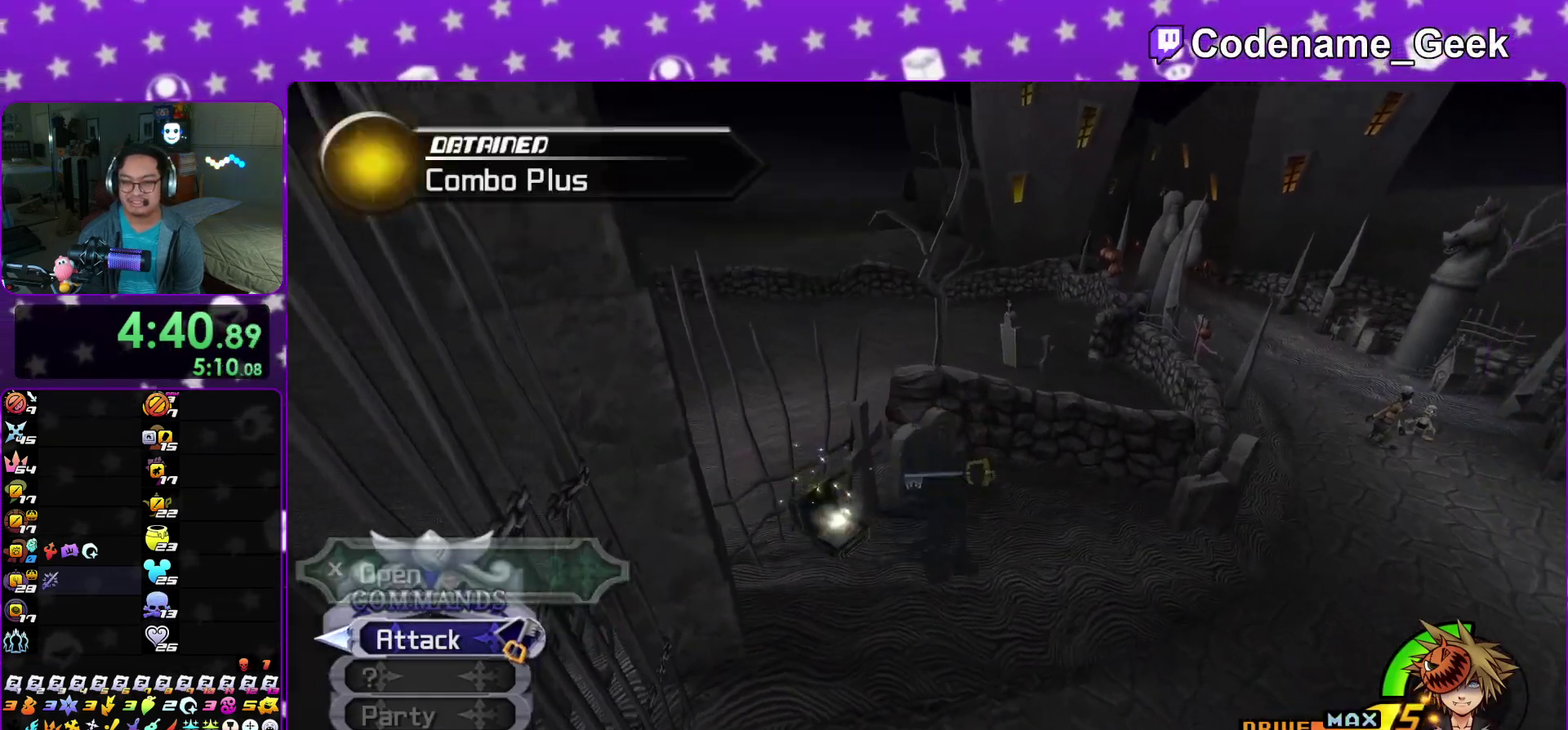
{"dt_ms": 400, "buttons": [], "left_stick": "up", "right_stick": "center"}
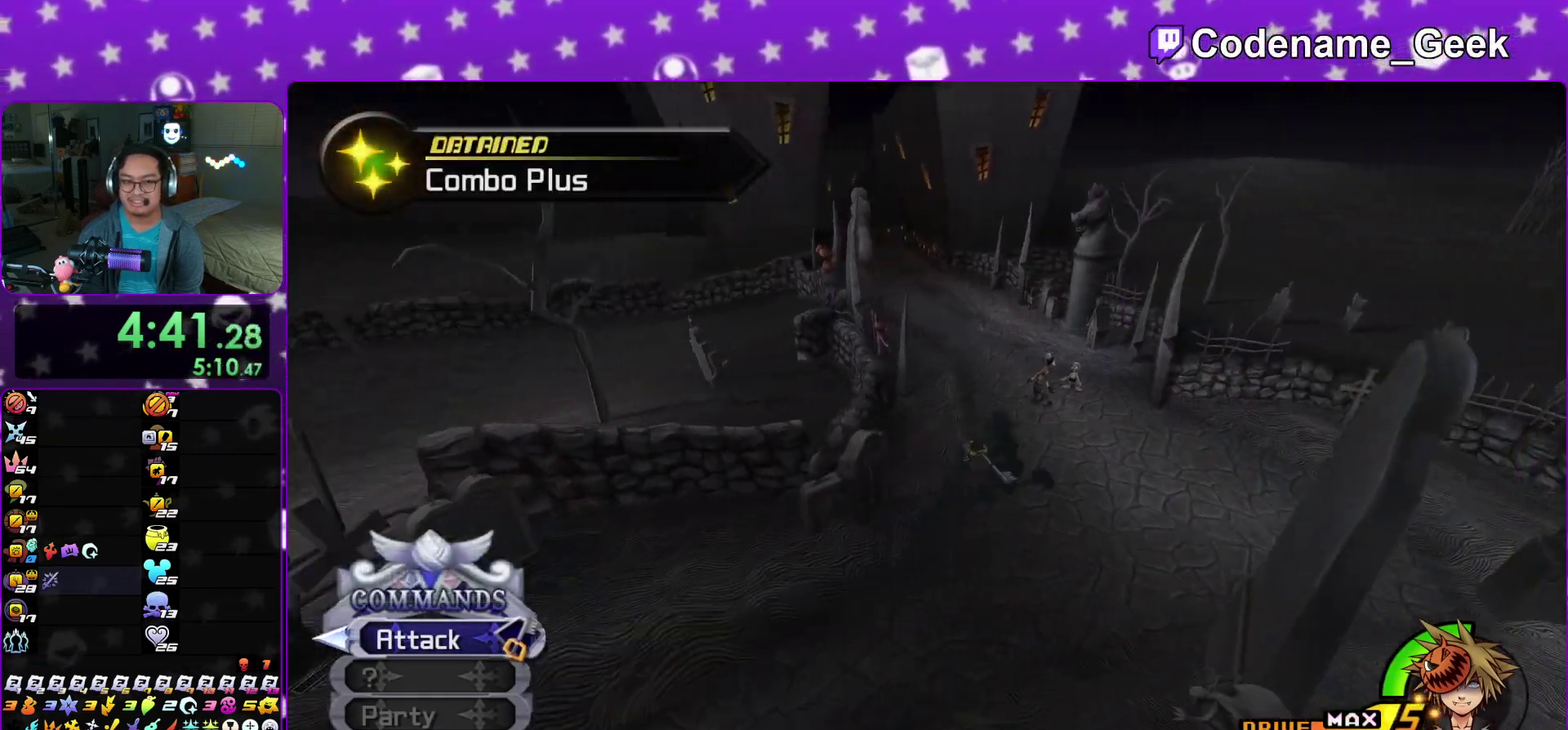
{"dt_ms": 500, "buttons": [], "left_stick": "left", "right_stick": "center"}
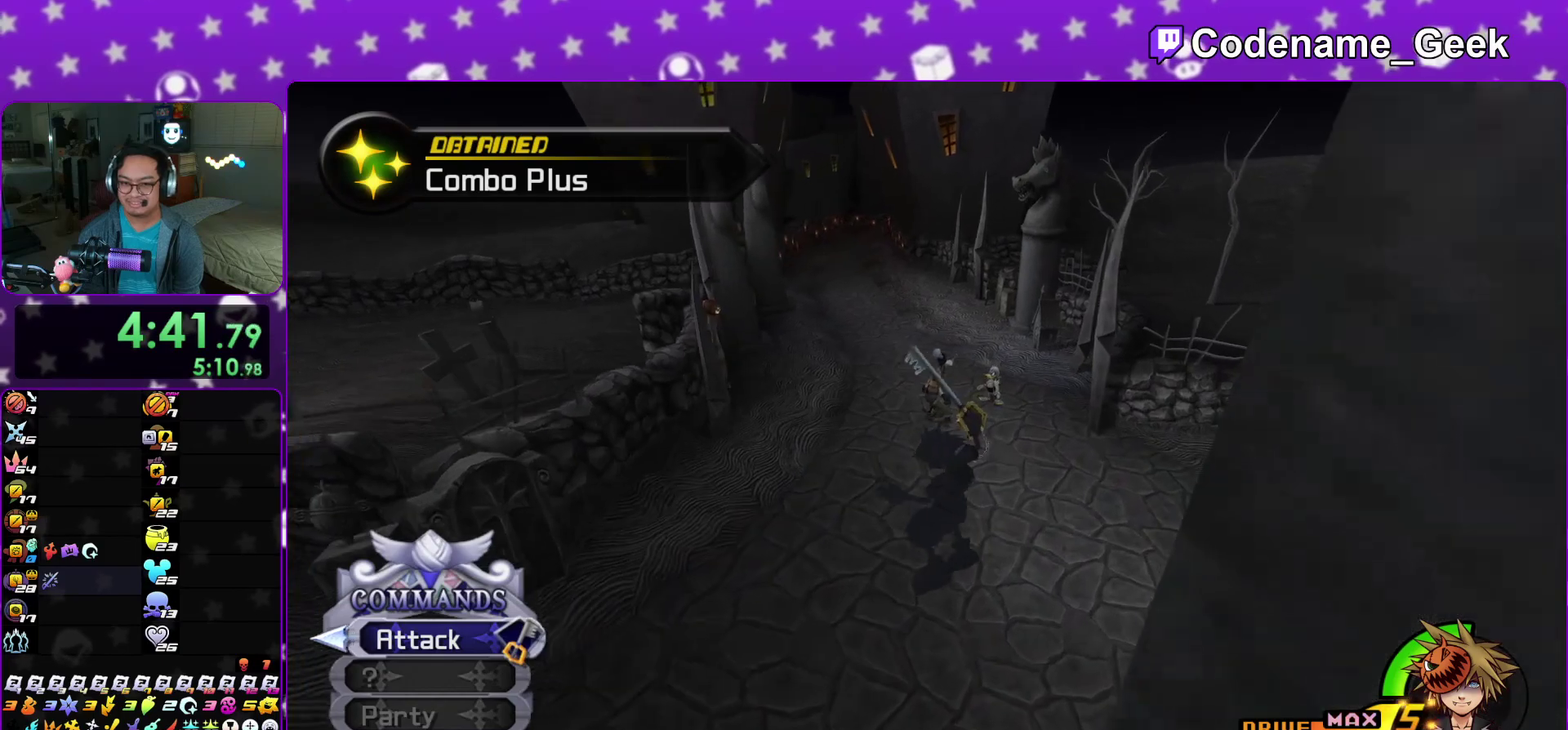
{"dt_ms": 500, "buttons": [], "left_stick": "up", "right_stick": "center"}
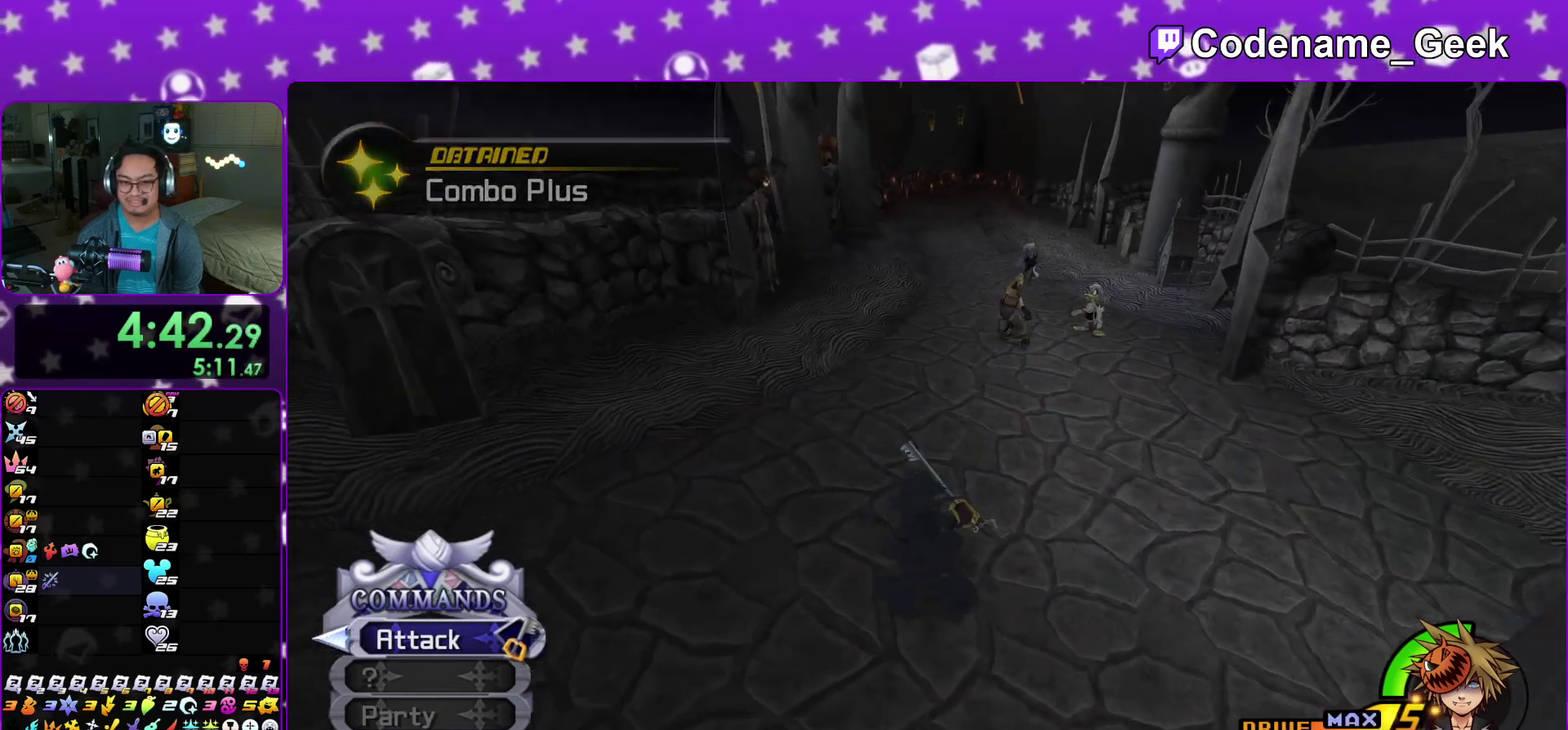
{"dt_ms": 400, "buttons": ["Y"], "left_stick": "up", "right_stick": "center"}
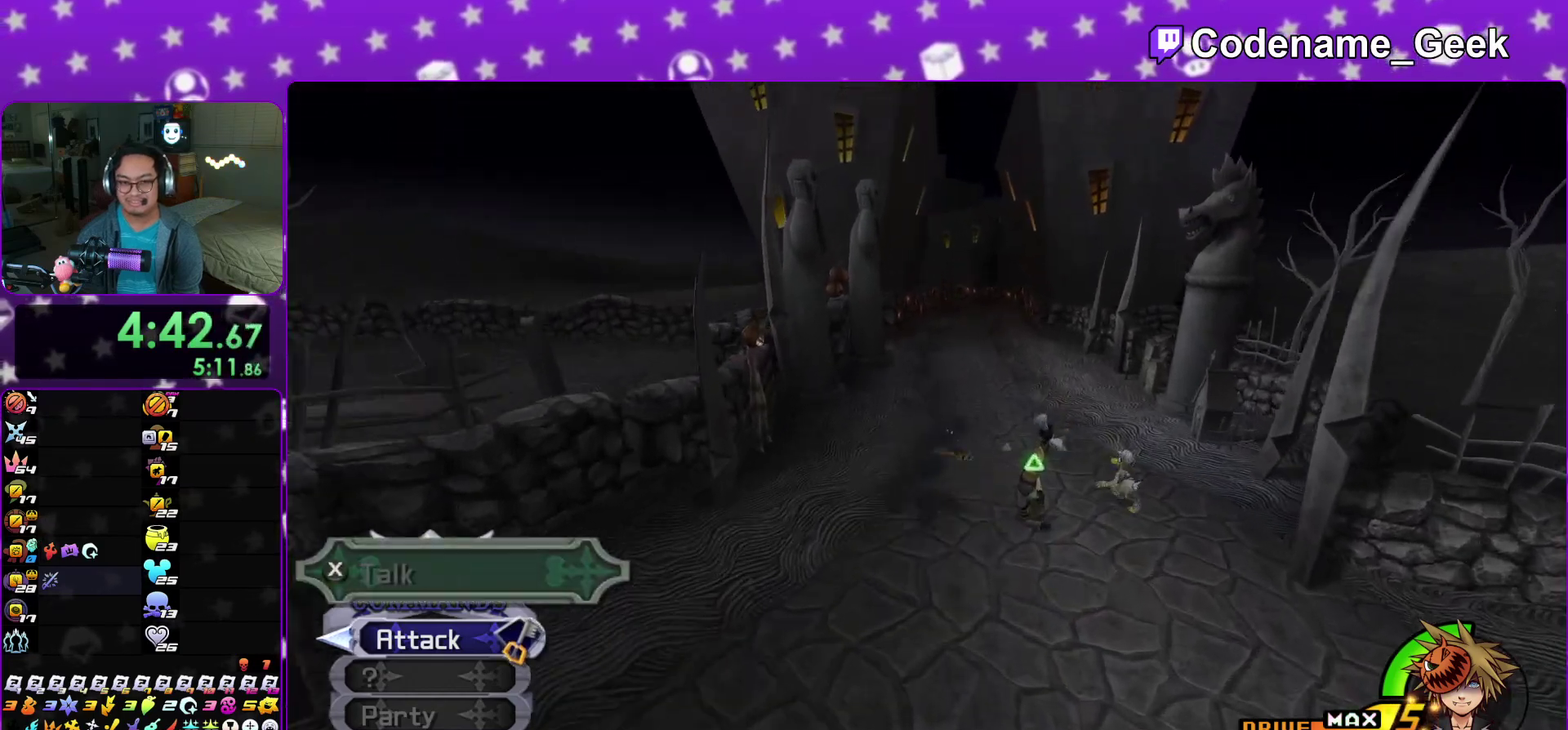
{"dt_ms": 600, "buttons": [], "left_stick": "up", "right_stick": "center"}
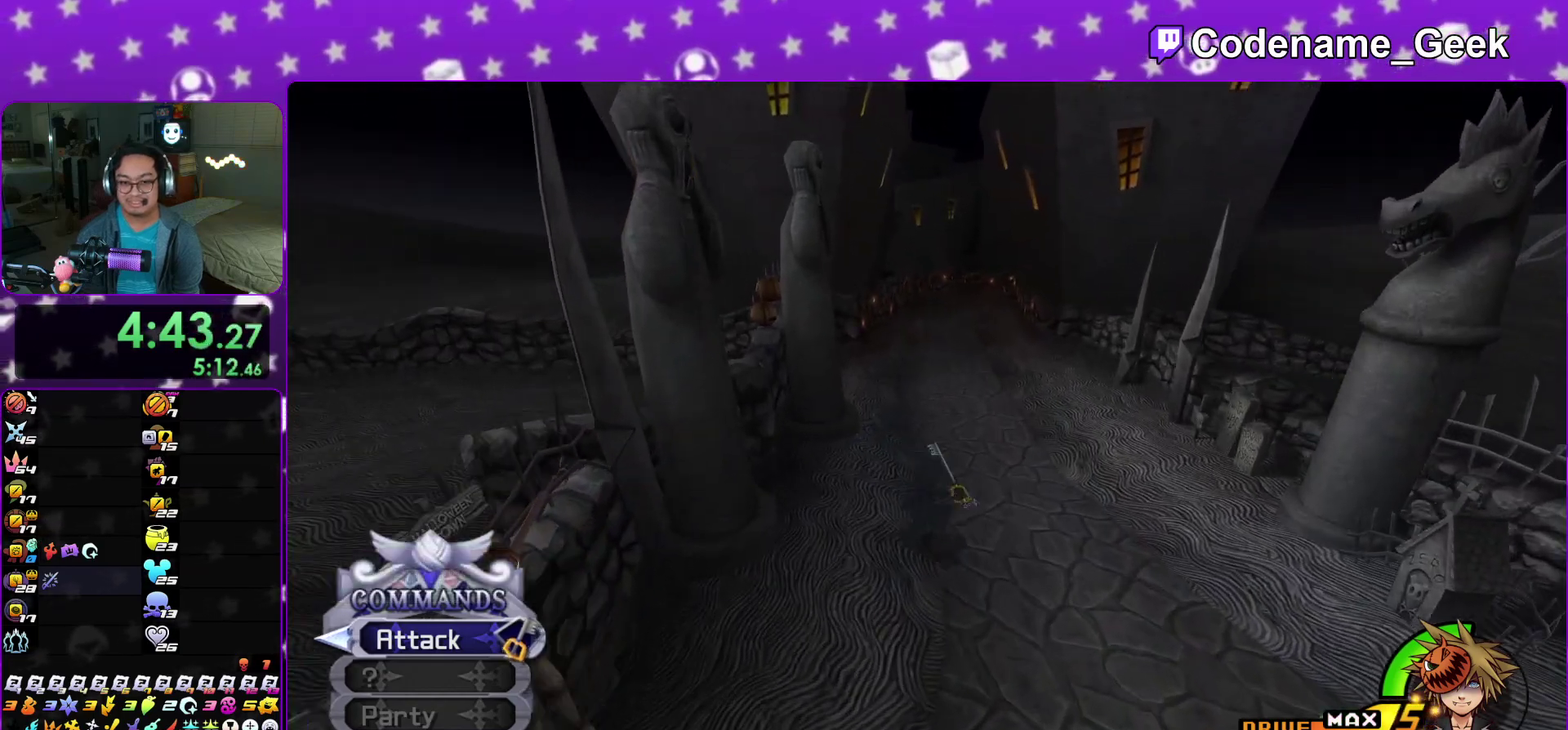
{"dt_ms": 300, "buttons": ["Y"], "left_stick": "up", "right_stick": "center"}
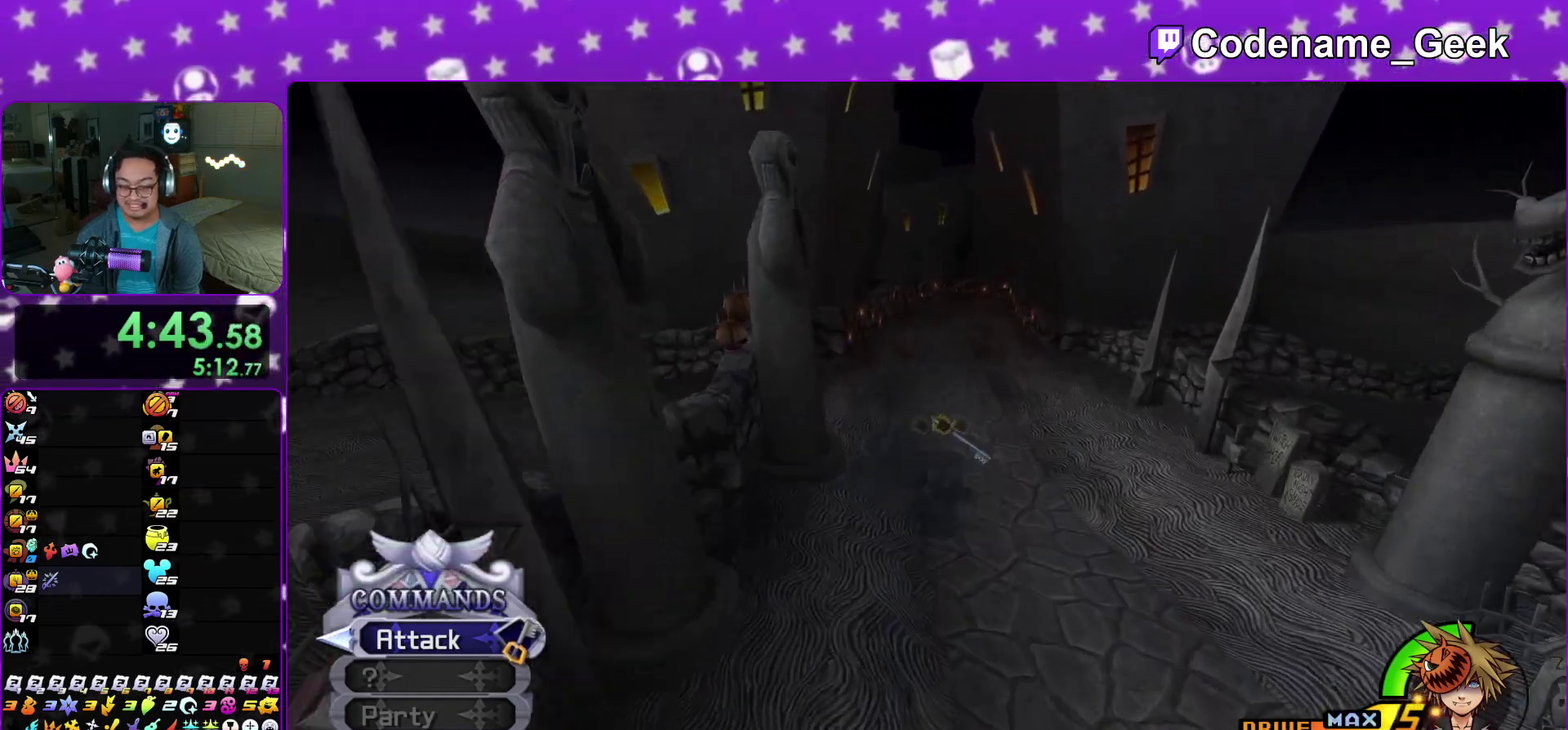
{"dt_ms": 900, "buttons": [], "left_stick": "up", "right_stick": "center"}
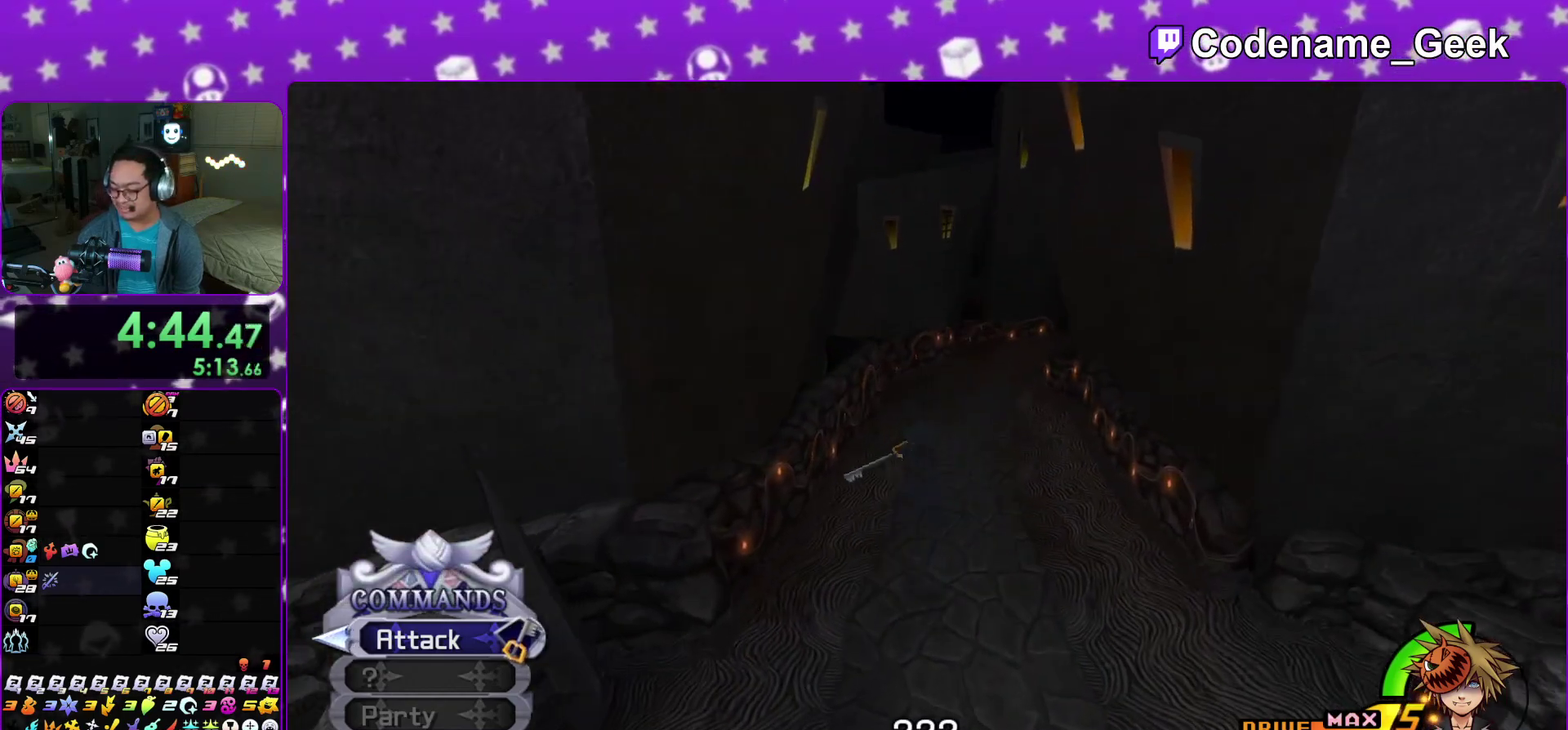
{"dt_ms": 300, "buttons": [], "left_stick": "up", "right_stick": "center"}
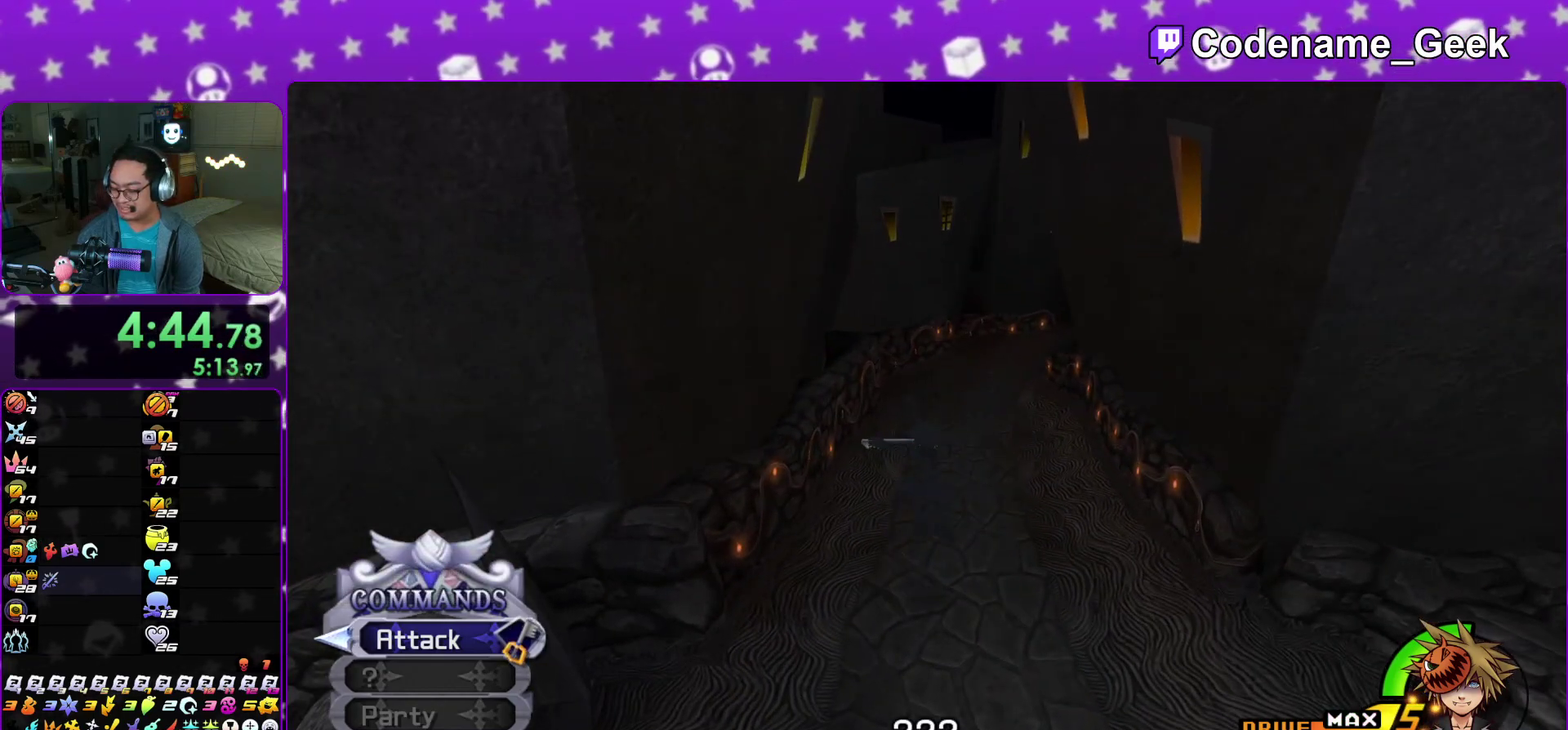
{"dt_ms": 500, "buttons": ["A"], "left_stick": "up", "right_stick": "center"}
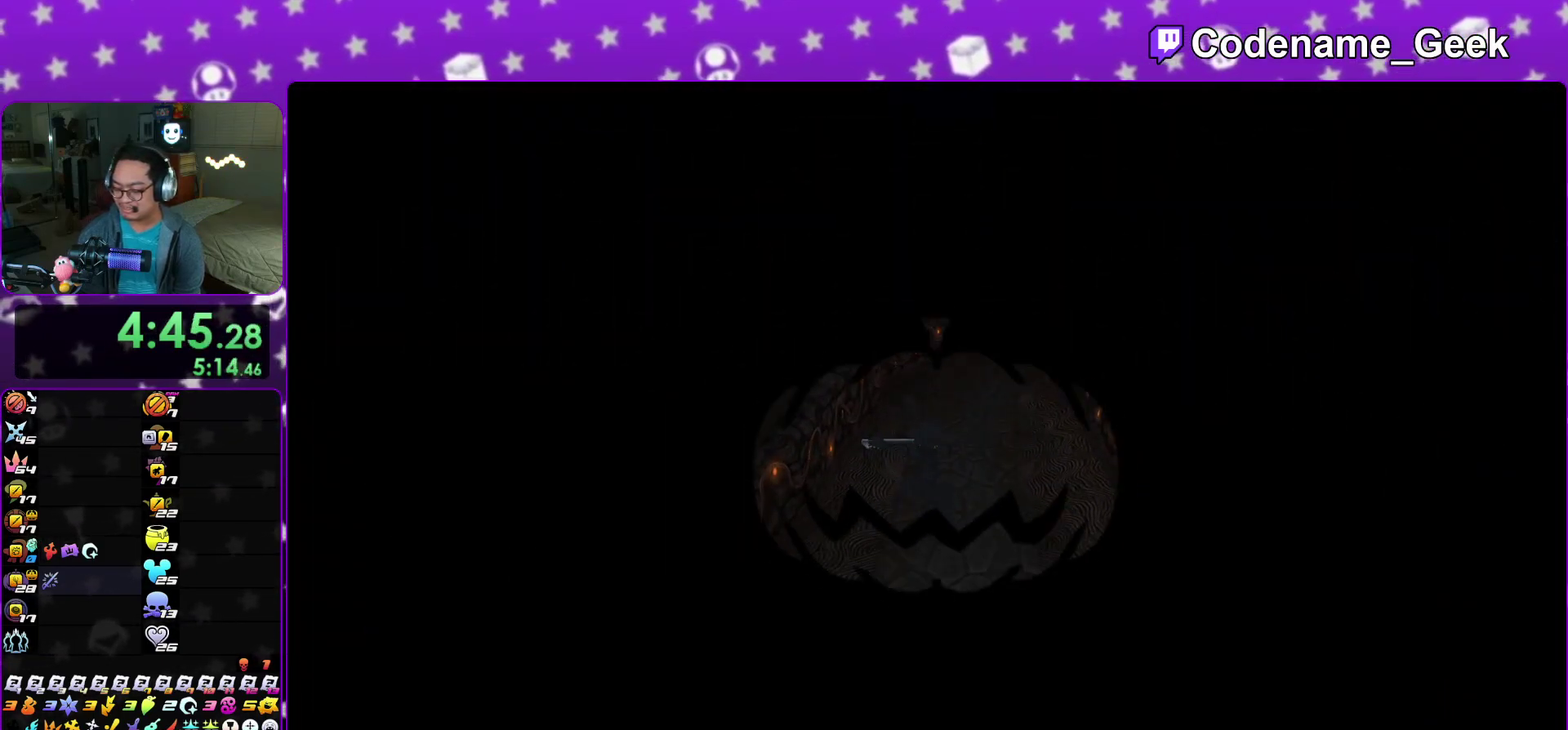
{"dt_ms": 300, "buttons": [], "left_stick": "up", "right_stick": "center"}
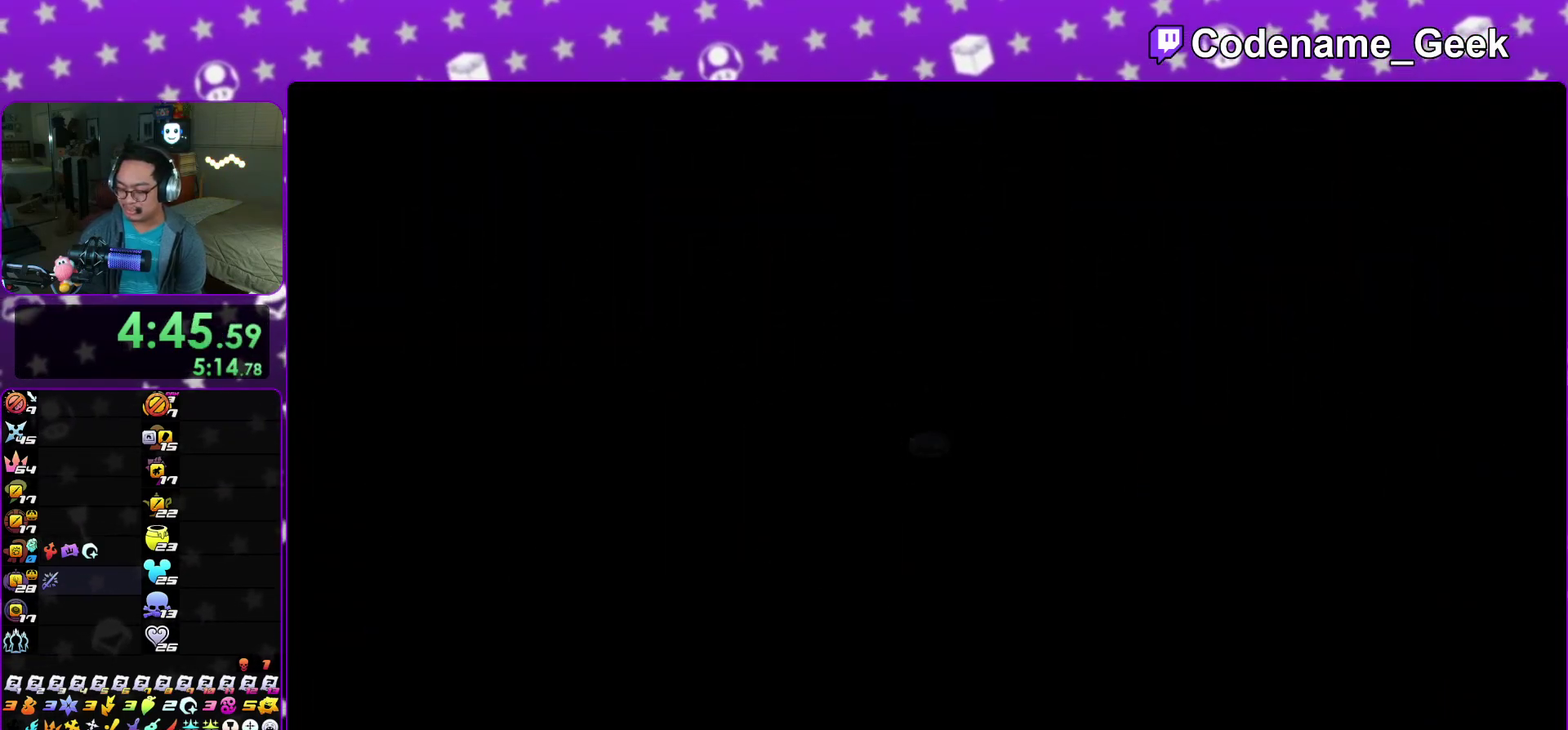
{"dt_ms": 700, "buttons": ["A"], "left_stick": "up", "right_stick": "center"}
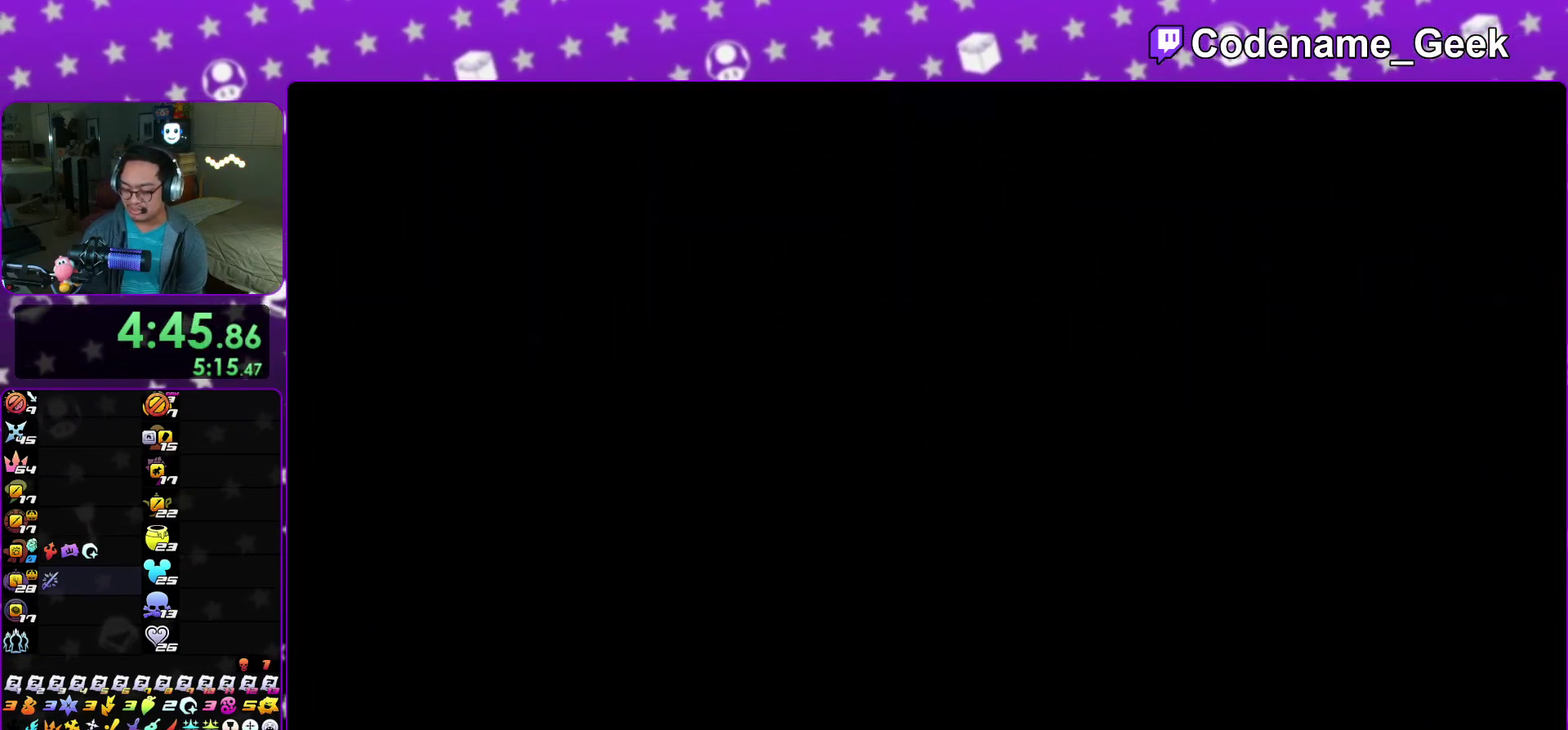
{"dt_ms": 500, "buttons": ["B"], "left_stick": "center", "right_stick": "center"}